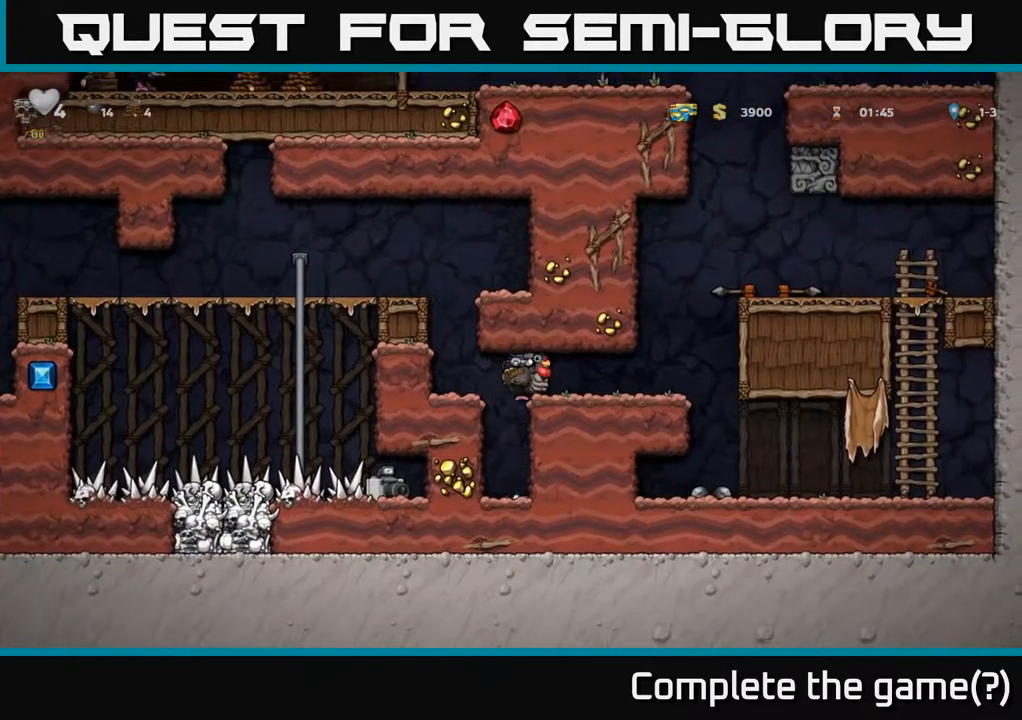
Gameplay with a controller (Xbox layout); each line is a JSON object with the inputs held at the frame after it. "events" lists button and stick changes between this image and that frame as [ms after this image, input, new state], when the widget could be followed in between.
{"buttons": ["DPAD_RIGHT"], "left_stick": "center", "right_stick": "center", "events": [[17, "A", "up"]]}
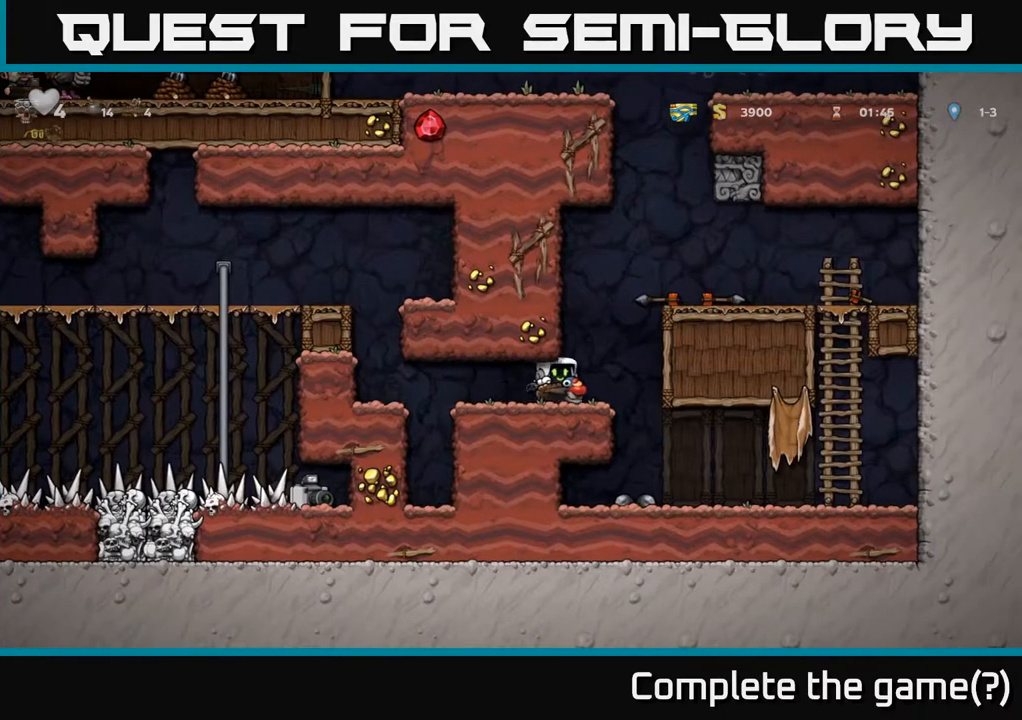
{"buttons": ["DPAD_RIGHT"], "left_stick": "center", "right_stick": "center", "events": [[100, "A", "down"], [117, "DPAD_RIGHT", "up"], [217, "A", "up"], [267, "A", "down"], [400, "DPAD_RIGHT", "down"], [483, "A", "up"]]}
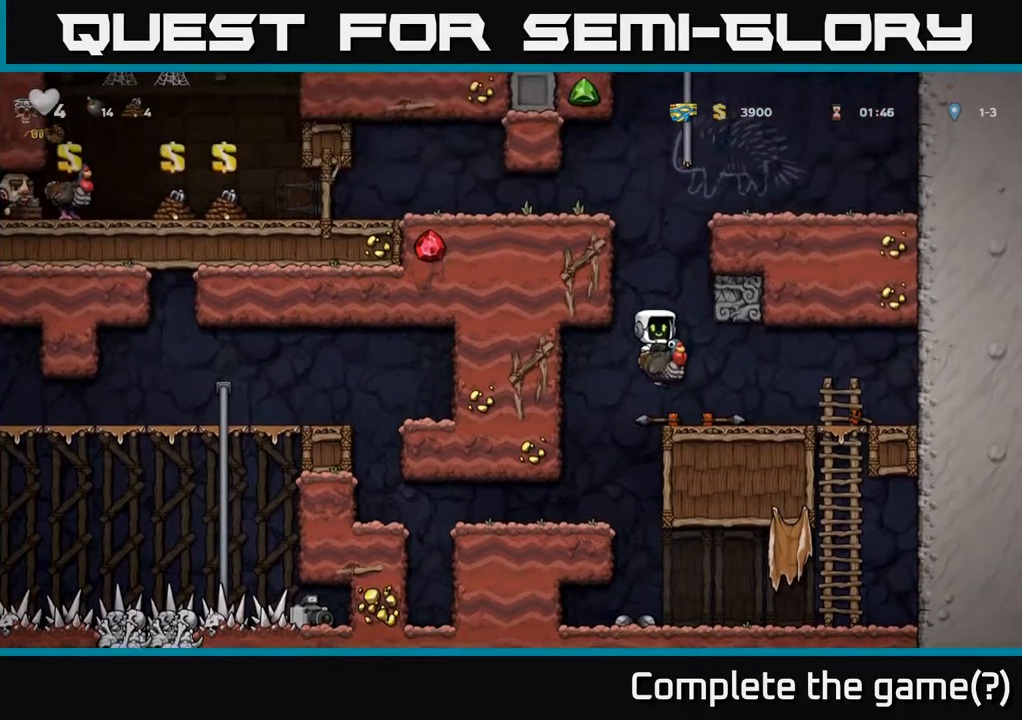
{"buttons": [], "left_stick": "center", "right_stick": "center", "events": [[33, "DPAD_RIGHT", "up"], [233, "DPAD_LEFT", "down"], [300, "DPAD_LEFT", "up"]]}
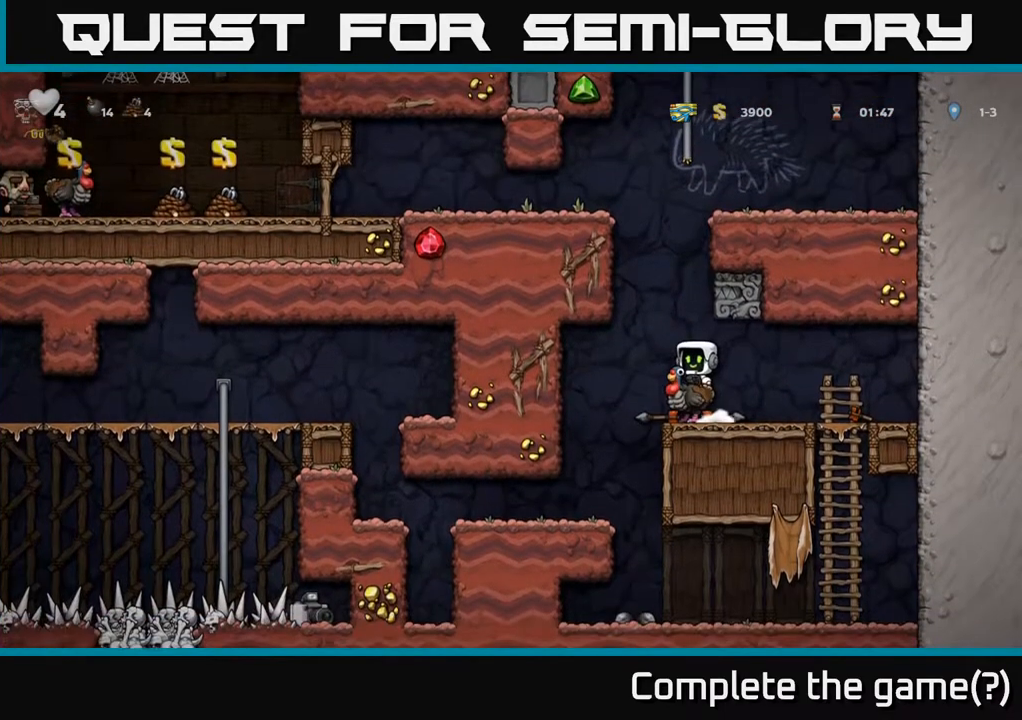
{"buttons": ["A"], "left_stick": "center", "right_stick": "center", "events": [[117, "A", "down"], [417, "A", "up"], [467, "A", "down"]]}
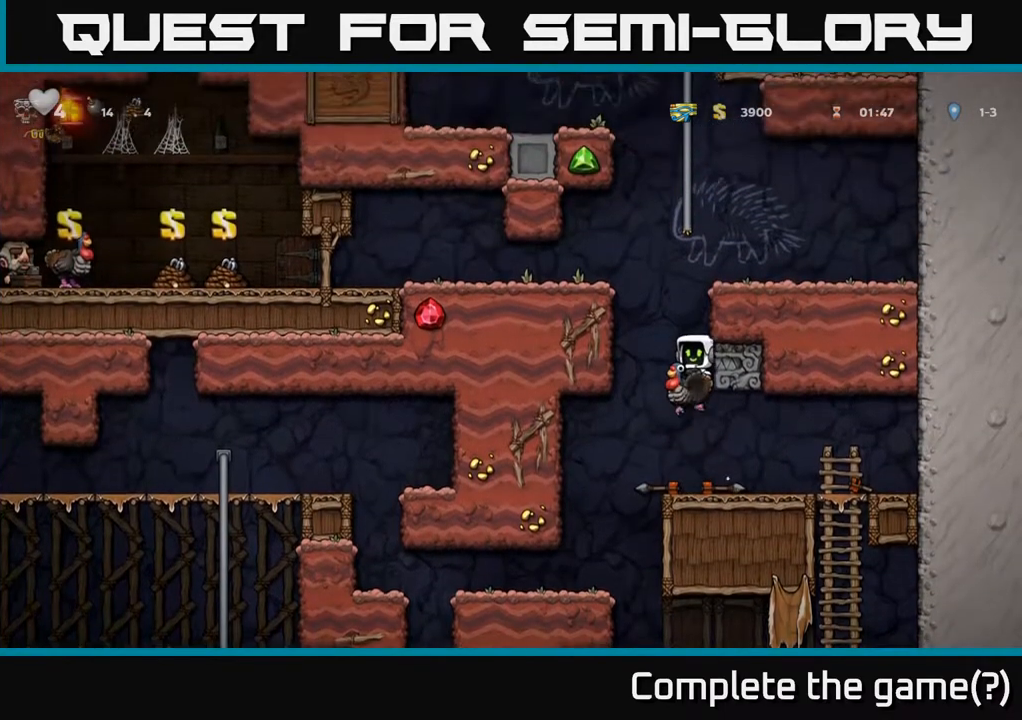
{"buttons": ["A", "DPAD_UP"], "left_stick": "center", "right_stick": "center", "events": [[217, "A", "up"], [250, "DPAD_UP", "down"], [283, "A", "down"]]}
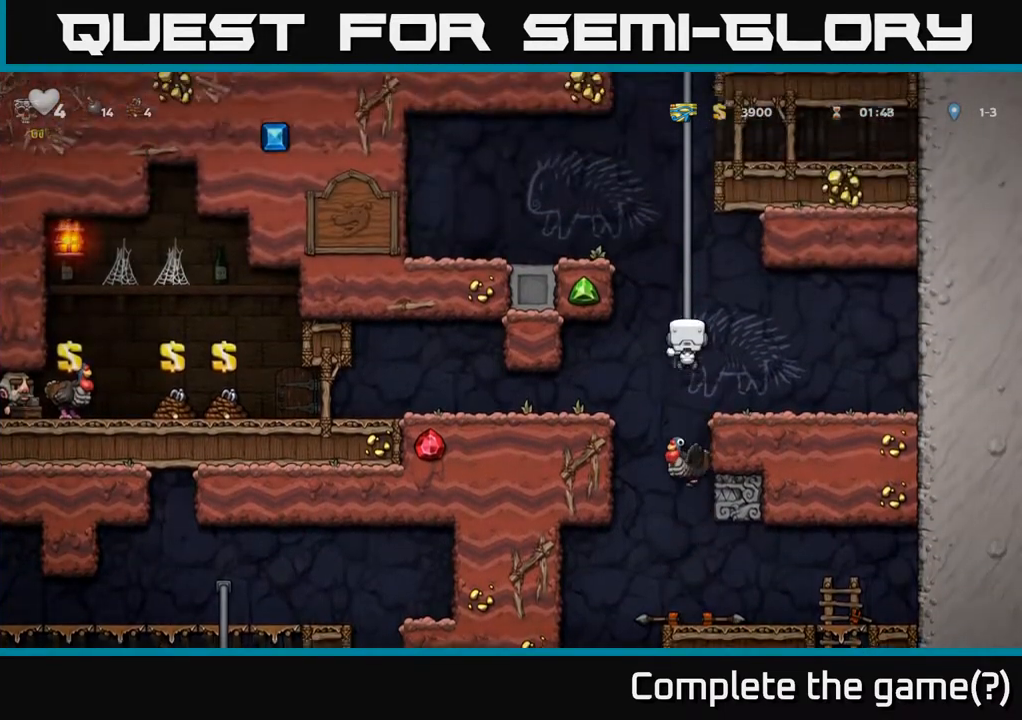
{"buttons": ["DPAD_UP"], "left_stick": "center", "right_stick": "center", "events": [[117, "A", "up"], [233, "A", "down"], [417, "A", "up"]]}
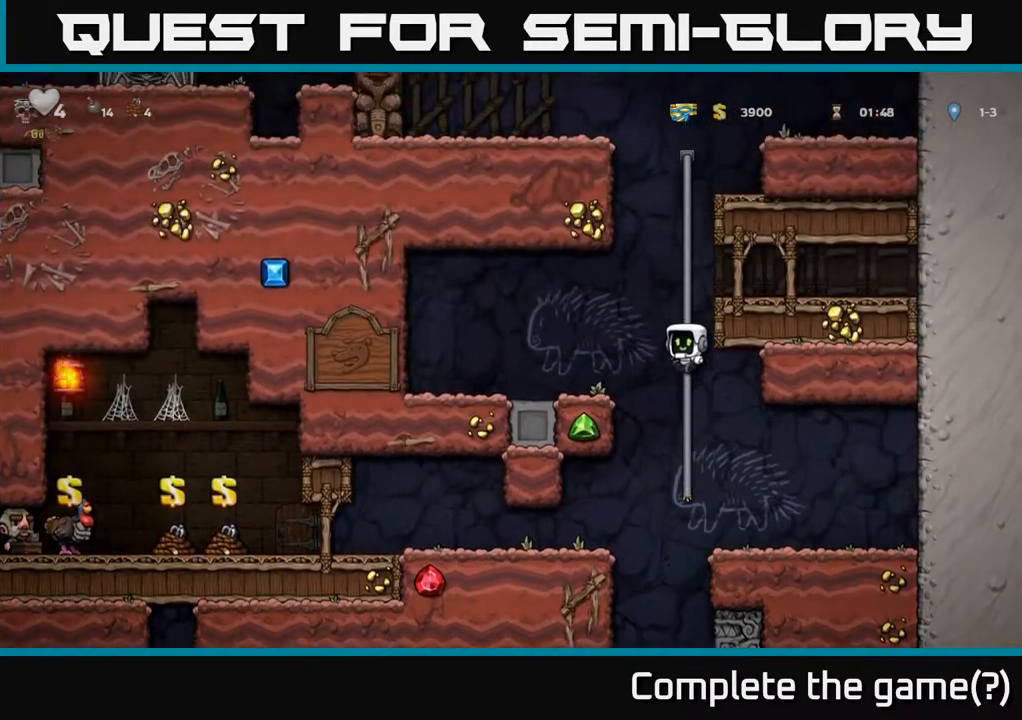
{"buttons": ["DPAD_UP"], "left_stick": "center", "right_stick": "center", "events": [[50, "A", "down"], [217, "A", "up"], [333, "A", "down"], [500, "A", "up"]]}
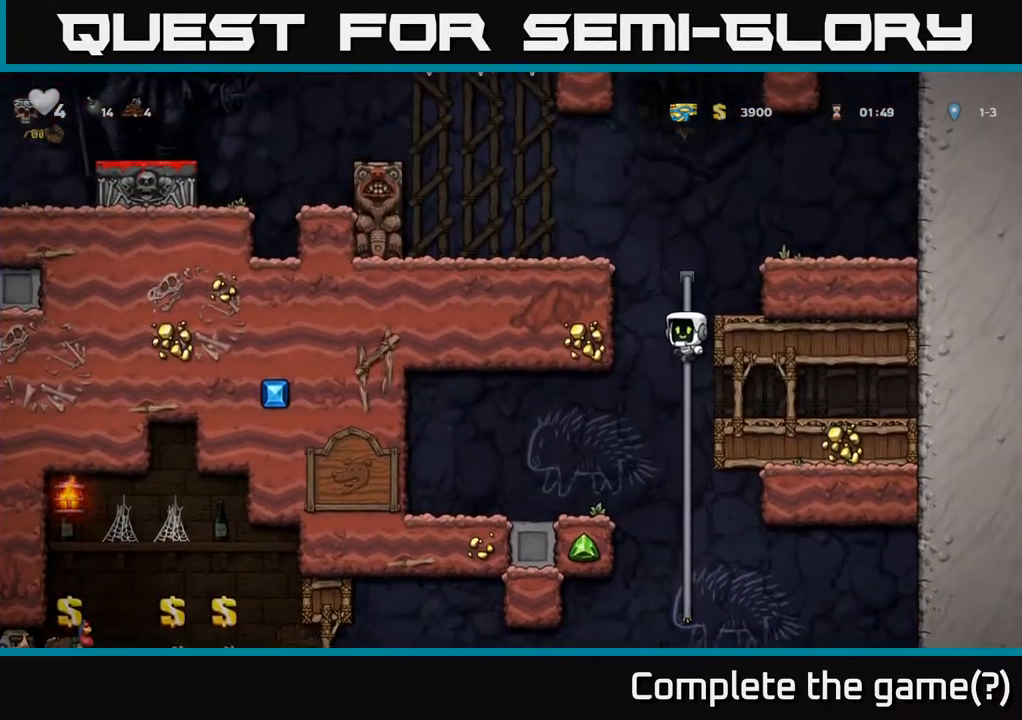
{"buttons": ["DPAD_LEFT"], "left_stick": "center", "right_stick": "center", "events": [[200, "A", "down"], [250, "DPAD_LEFT", "down"], [300, "DPAD_UP", "up"], [433, "A", "up"]]}
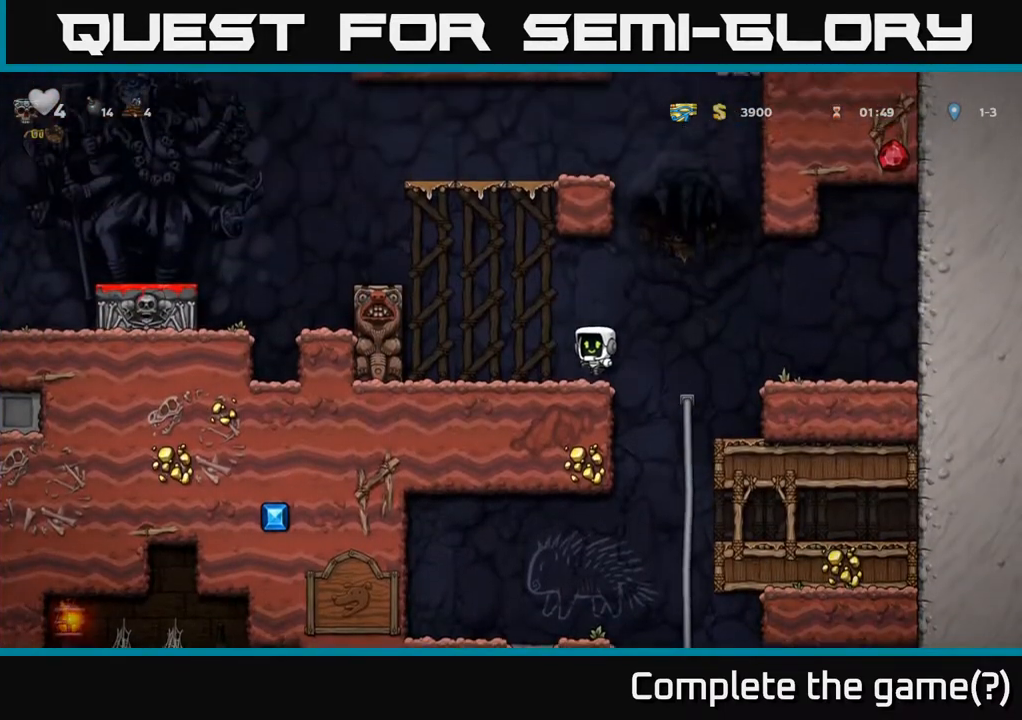
{"buttons": ["DPAD_RIGHT"], "left_stick": "center", "right_stick": "center", "events": [[83, "DPAD_LEFT", "up"], [367, "DPAD_LEFT", "down"], [417, "DPAD_LEFT", "up"], [483, "DPAD_RIGHT", "down"]]}
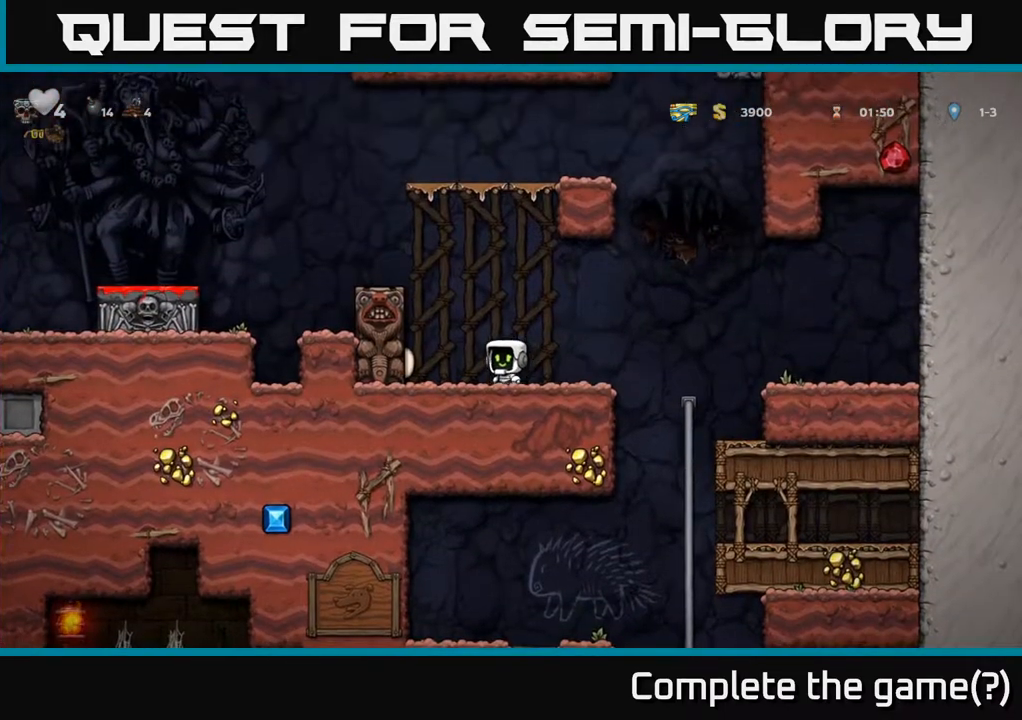
{"buttons": [], "left_stick": "center", "right_stick": "center", "events": [[100, "DPAD_RIGHT", "up"], [200, "A", "down"], [333, "A", "up"]]}
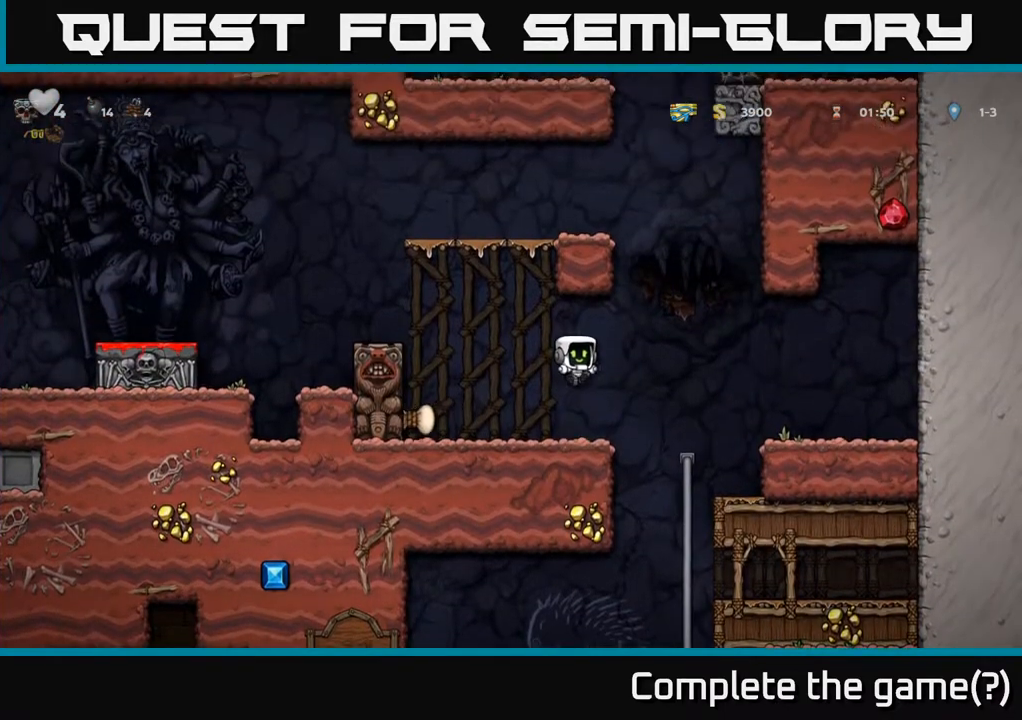
{"buttons": ["DPAD_RIGHT"], "left_stick": "center", "right_stick": "center", "events": [[83, "DPAD_LEFT", "down"], [217, "DPAD_LEFT", "up"], [300, "A", "down"], [433, "DPAD_RIGHT", "down"], [450, "A", "up"]]}
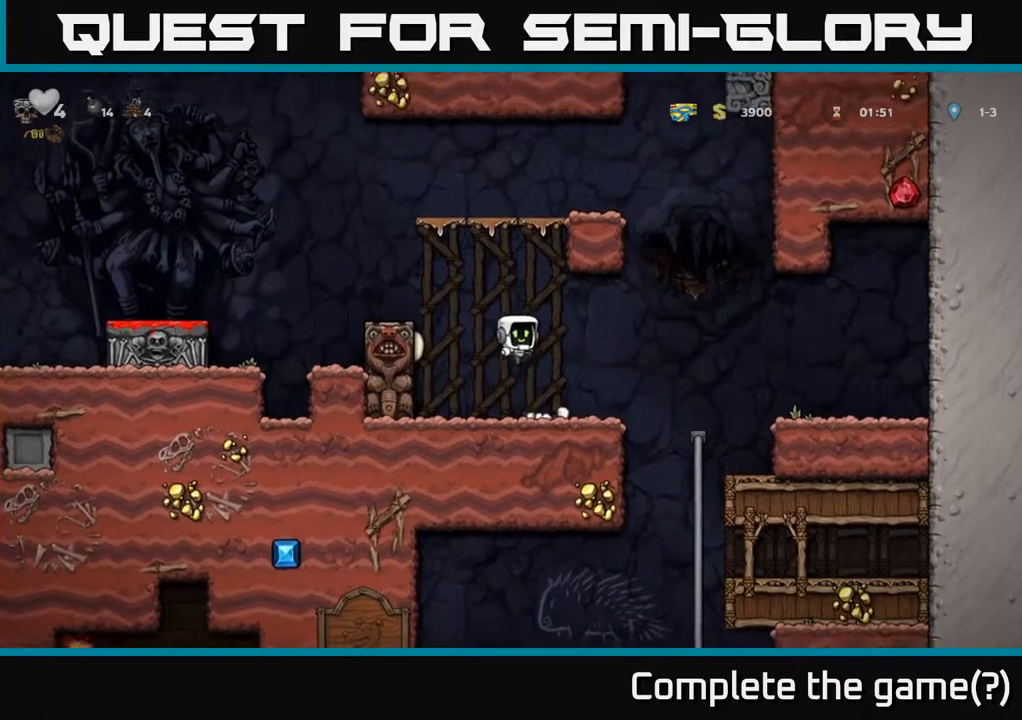
{"buttons": [], "left_stick": "center", "right_stick": "center", "events": [[100, "DPAD_RIGHT", "up"], [200, "DPAD_LEFT", "down"], [283, "DPAD_LEFT", "up"]]}
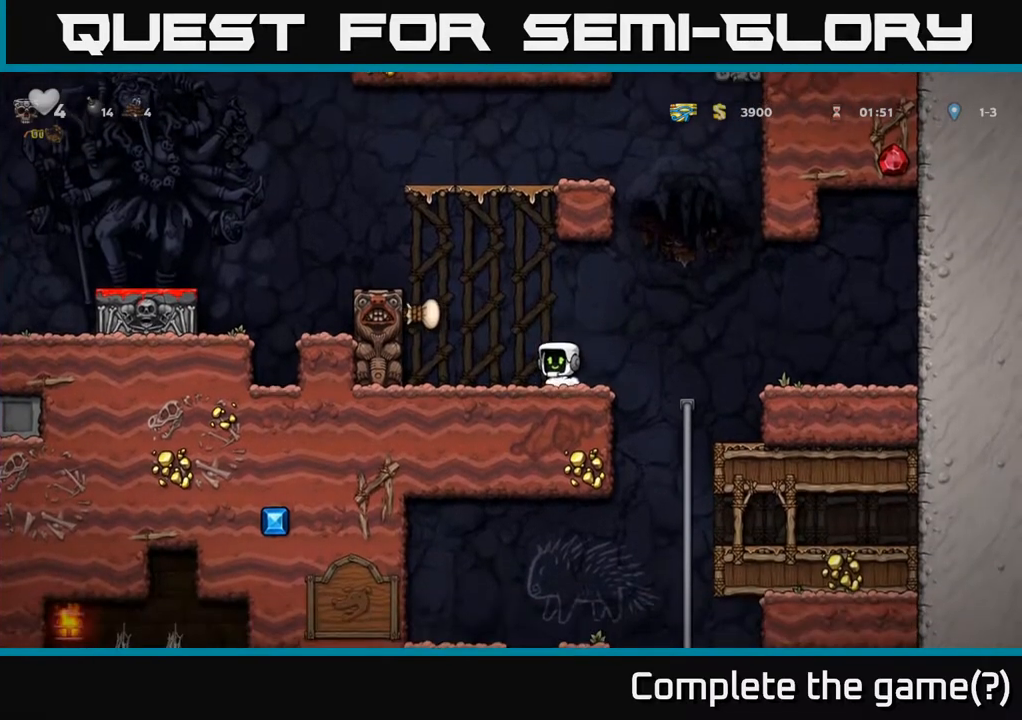
{"buttons": ["A", "DPAD_LEFT"], "left_stick": "center", "right_stick": "center", "events": [[17, "DPAD_LEFT", "down"], [83, "A", "down"], [283, "A", "up"], [467, "A", "down"]]}
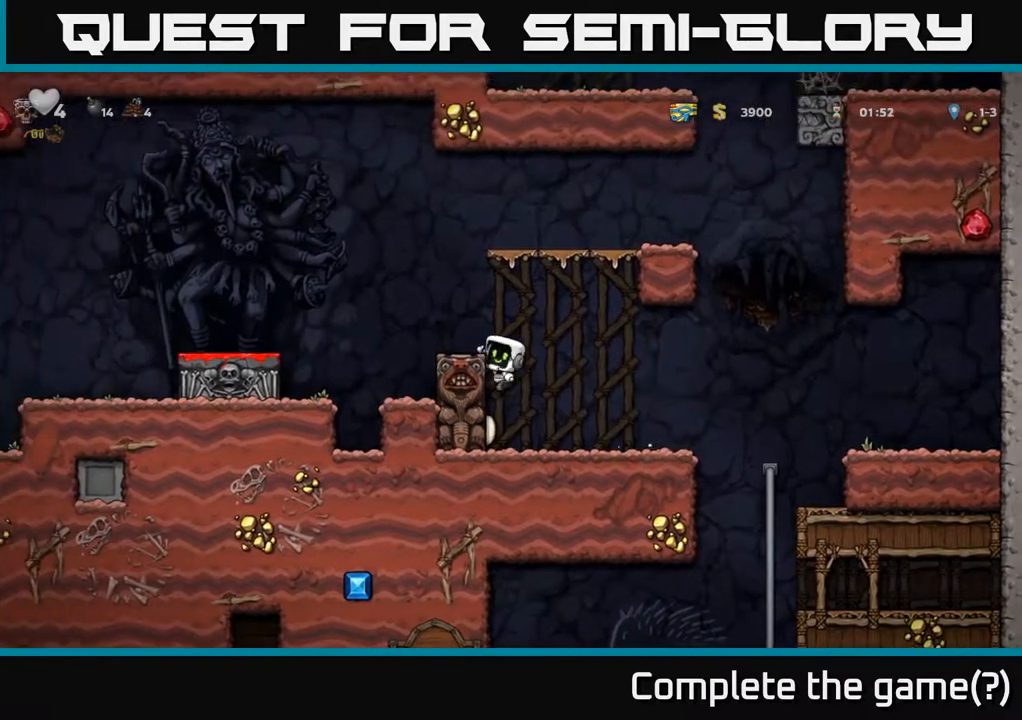
{"buttons": ["DPAD_LEFT"], "left_stick": "center", "right_stick": "center", "events": [[50, "A", "up"], [117, "DPAD_LEFT", "up"], [233, "DPAD_LEFT", "down"], [333, "A", "down"], [467, "A", "up"]]}
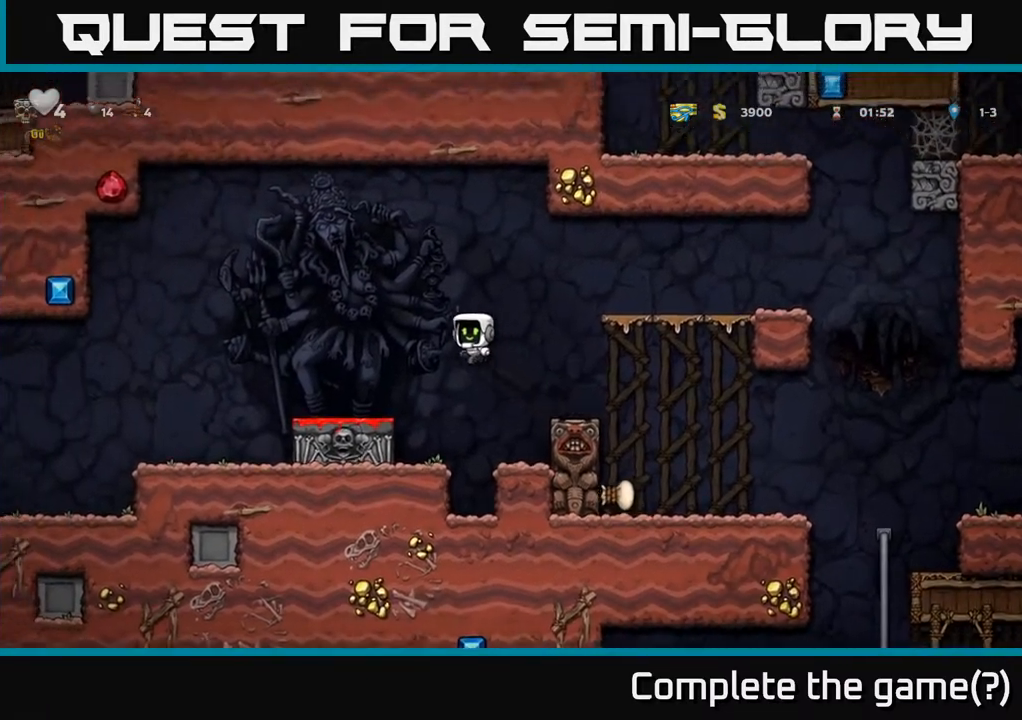
{"buttons": ["DPAD_LEFT"], "left_stick": "center", "right_stick": "center", "events": [[350, "A", "down"], [483, "A", "up"]]}
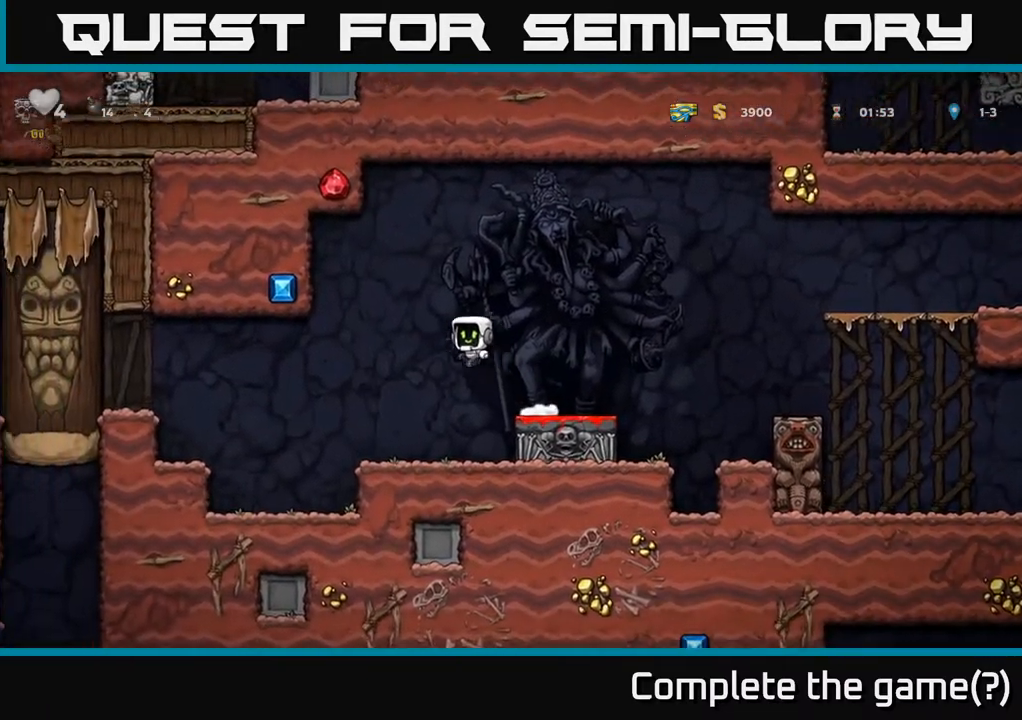
{"buttons": [], "left_stick": "center", "right_stick": "center", "events": [[467, "DPAD_LEFT", "up"]]}
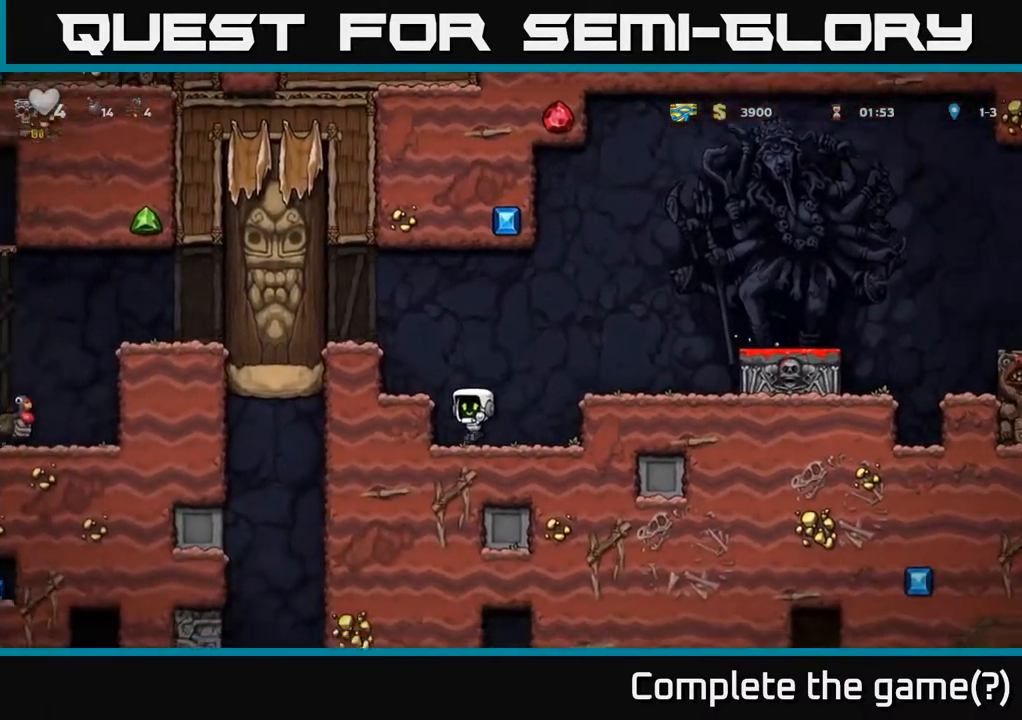
{"buttons": ["DPAD_DOWN"], "left_stick": "center", "right_stick": "center", "events": [[17, "DPAD_DOWN", "down"]]}
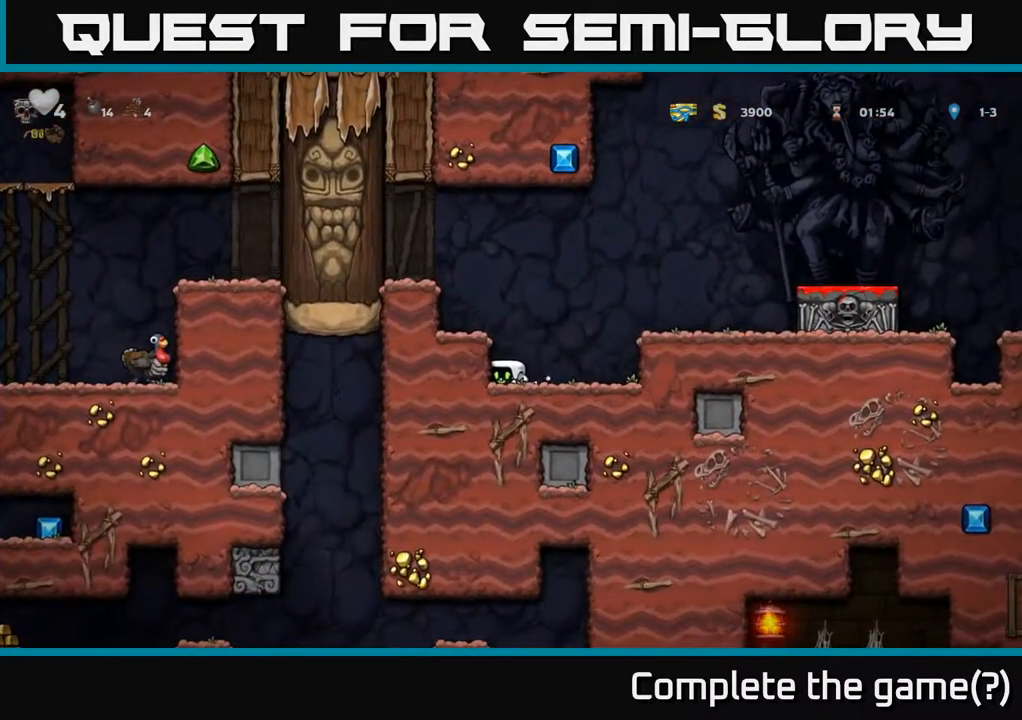
{"buttons": ["DPAD_DOWN"], "left_stick": "center", "right_stick": "center", "events": []}
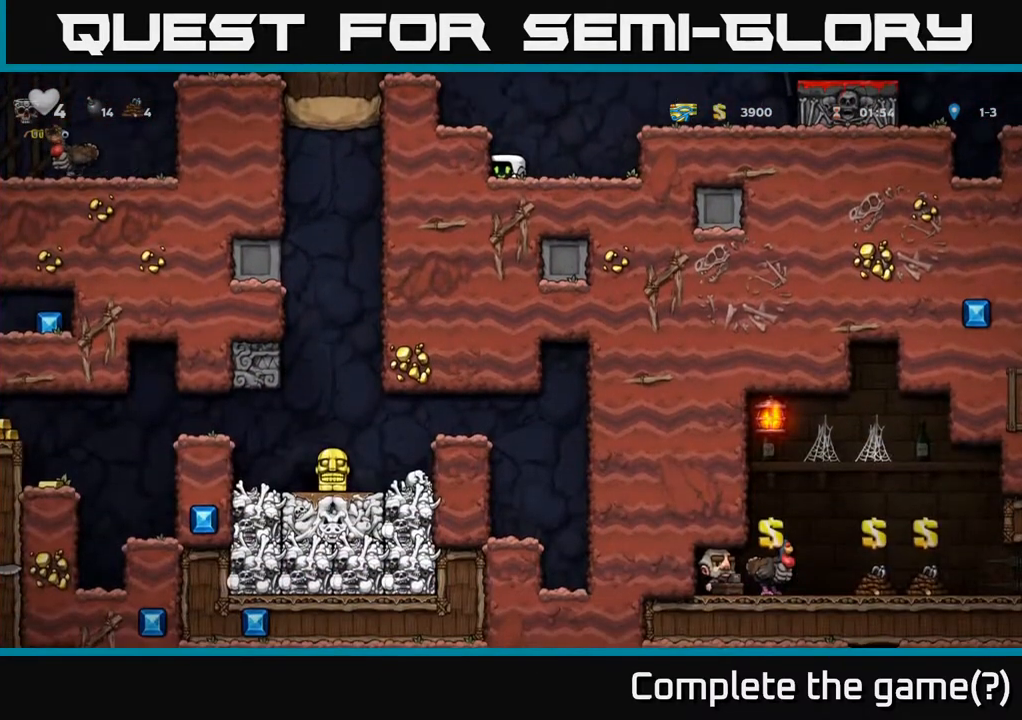
{"buttons": ["DPAD_DOWN"], "left_stick": "center", "right_stick": "center", "events": []}
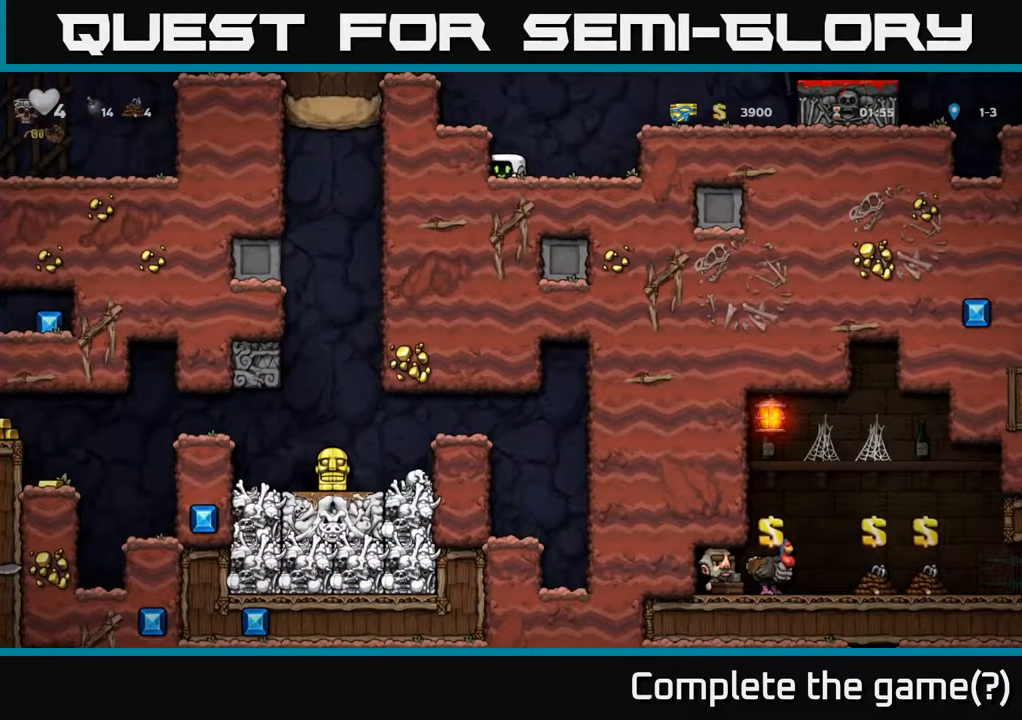
{"buttons": ["DPAD_DOWN"], "left_stick": "center", "right_stick": "center", "events": []}
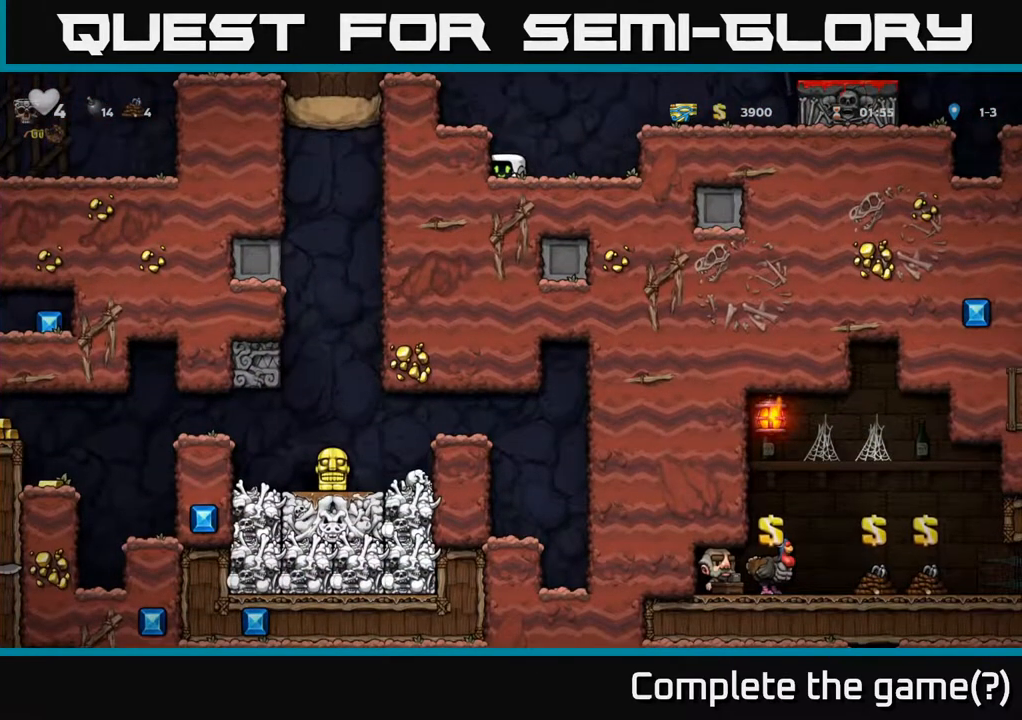
{"buttons": ["DPAD_DOWN"], "left_stick": "center", "right_stick": "center", "events": []}
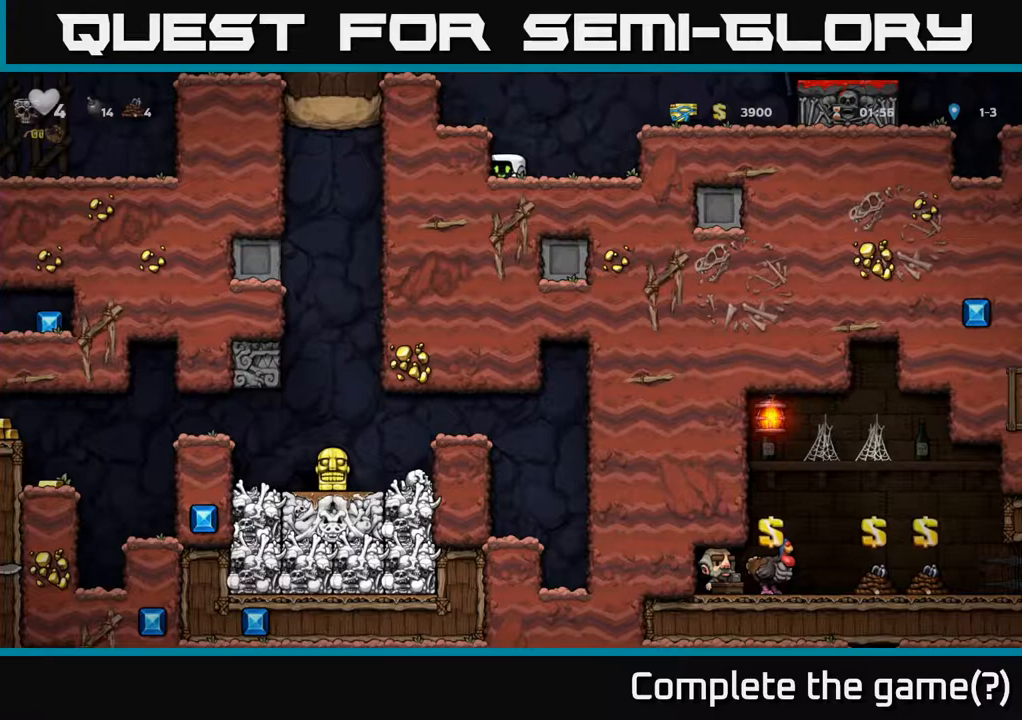
{"buttons": [], "left_stick": "center", "right_stick": "center", "events": [[417, "DPAD_DOWN", "up"]]}
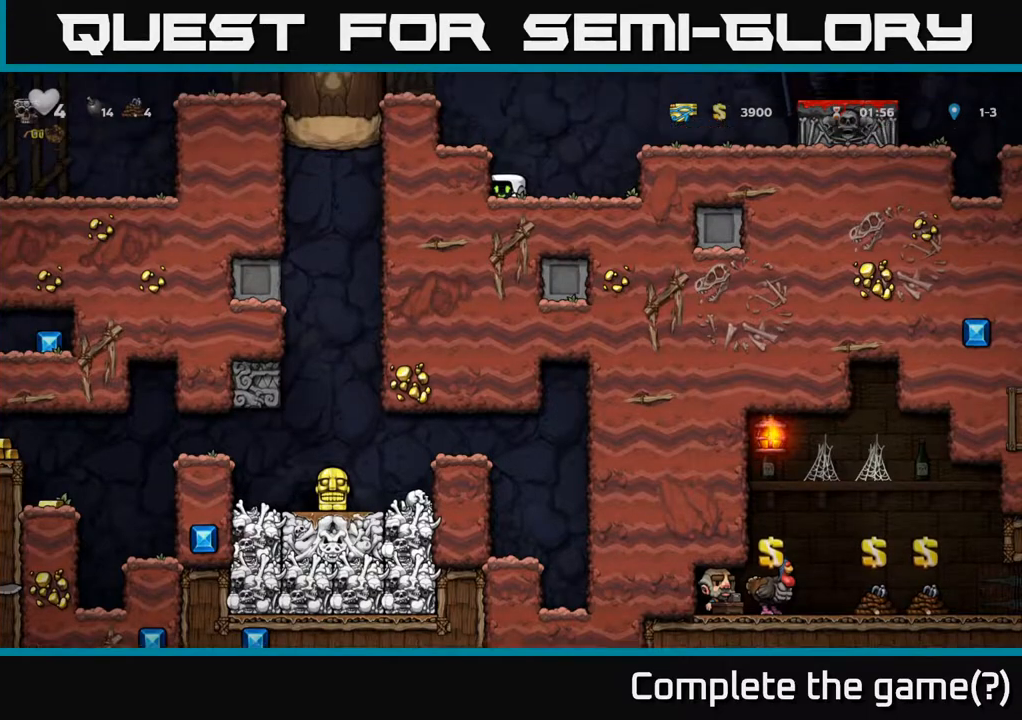
{"buttons": ["A"], "left_stick": "center", "right_stick": "center", "events": [[400, "A", "down"]]}
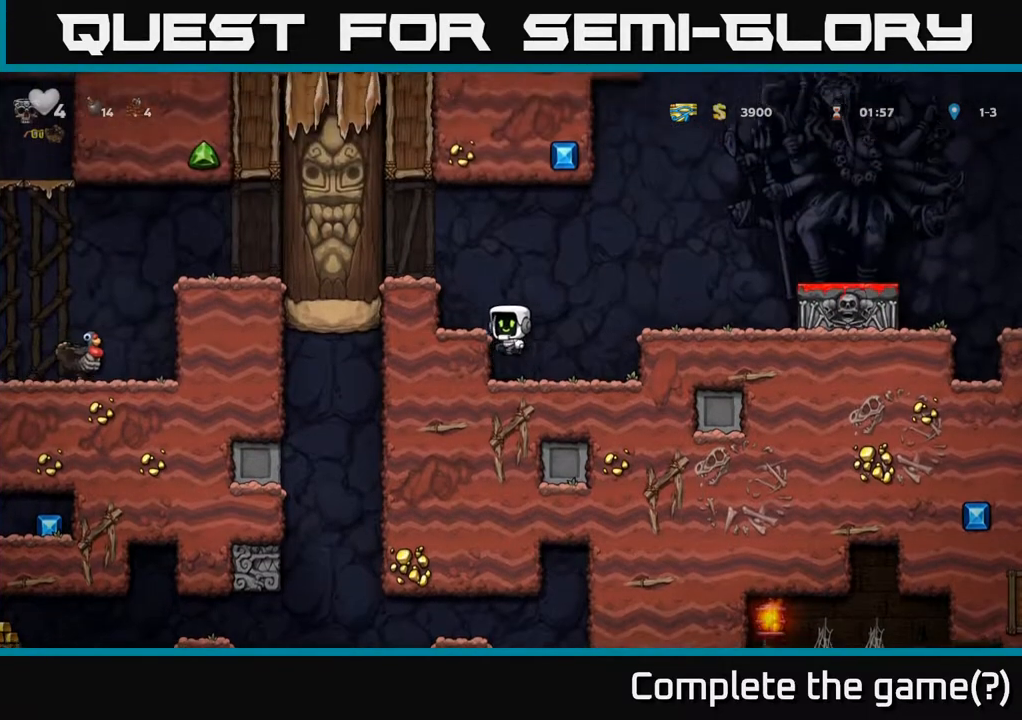
{"buttons": [], "left_stick": "center", "right_stick": "center", "events": [[33, "A", "up"]]}
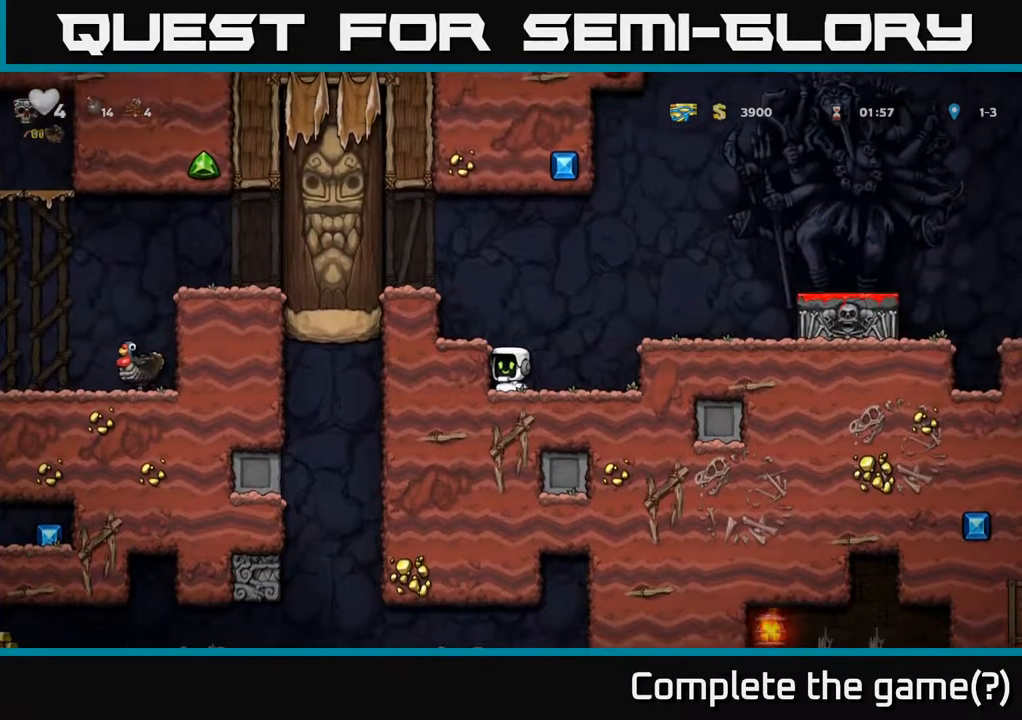
{"buttons": ["DPAD_LEFT"], "left_stick": "center", "right_stick": "center", "events": [[333, "A", "down"], [467, "A", "up"], [500, "DPAD_LEFT", "down"]]}
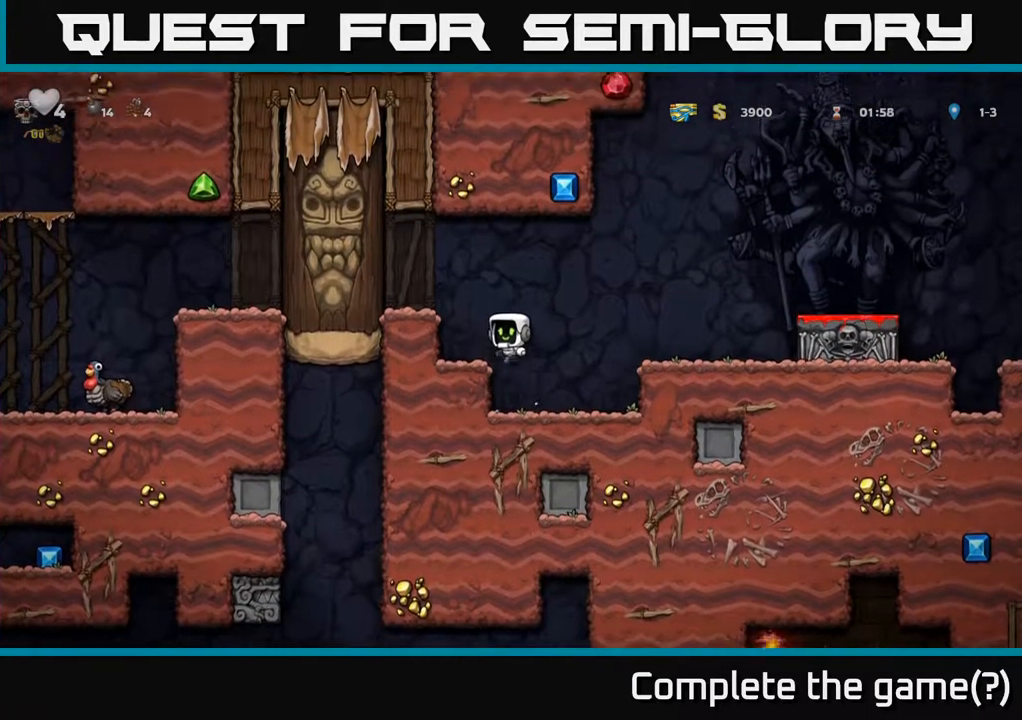
{"buttons": [], "left_stick": "center", "right_stick": "center", "events": [[67, "DPAD_LEFT", "up"], [450, "DPAD_RIGHT", "down"], [500, "DPAD_RIGHT", "up"]]}
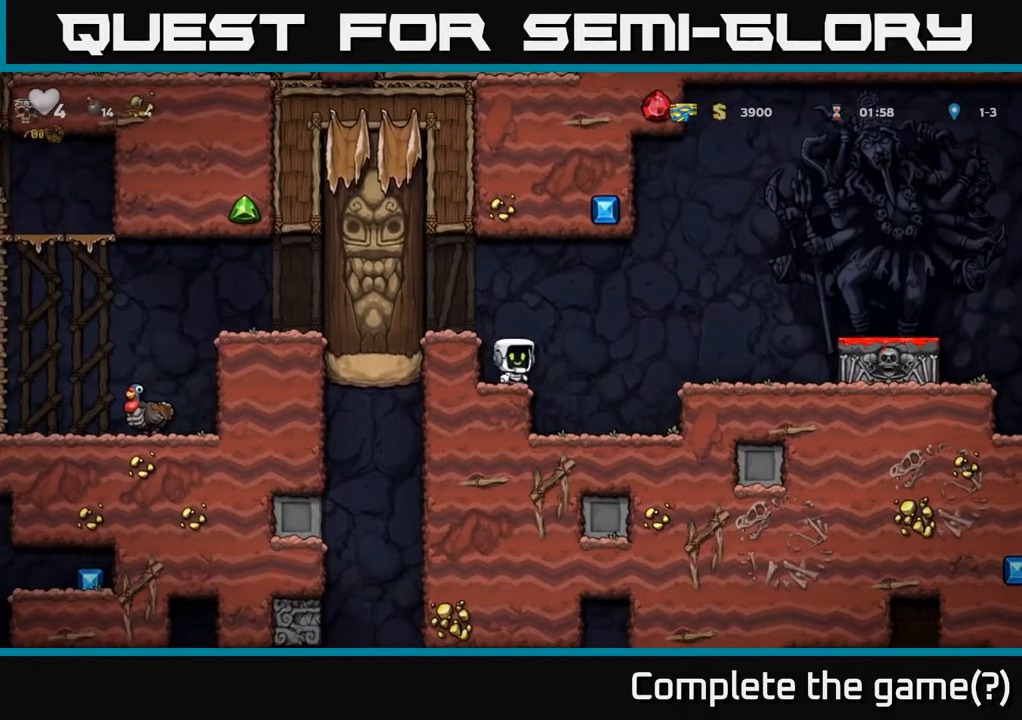
{"buttons": [], "left_stick": "center", "right_stick": "center", "events": [[33, "DPAD_LEFT", "down"], [83, "DPAD_LEFT", "up"]]}
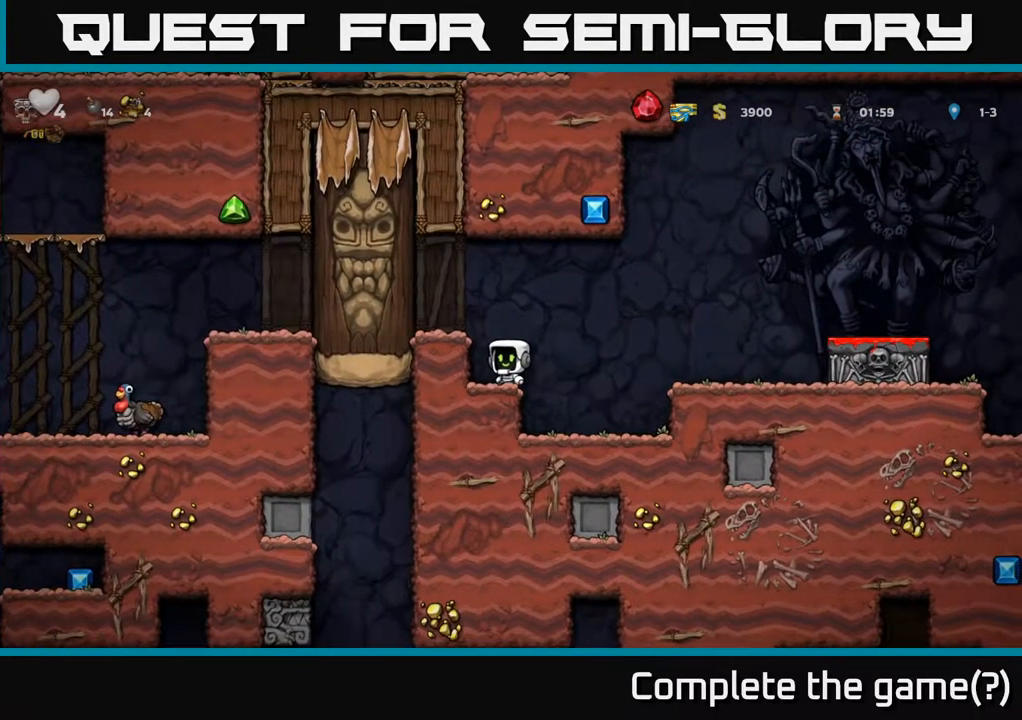
{"buttons": ["DPAD_RIGHT"], "left_stick": "center", "right_stick": "center", "events": [[17, "DPAD_DOWN", "down"], [100, "L1", "down"], [200, "L1", "up"], [217, "DPAD_DOWN", "up"], [367, "DPAD_RIGHT", "down"]]}
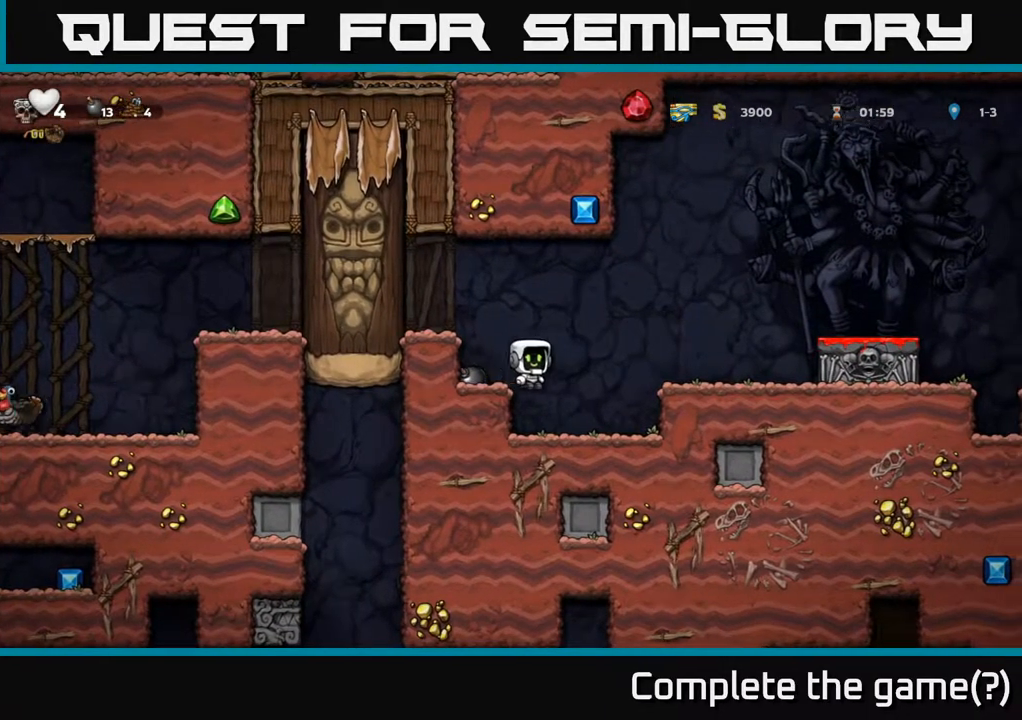
{"buttons": ["DPAD_RIGHT"], "left_stick": "center", "right_stick": "center", "events": [[67, "DPAD_RIGHT", "up"], [333, "DPAD_RIGHT", "down"], [350, "A", "down"], [500, "A", "up"]]}
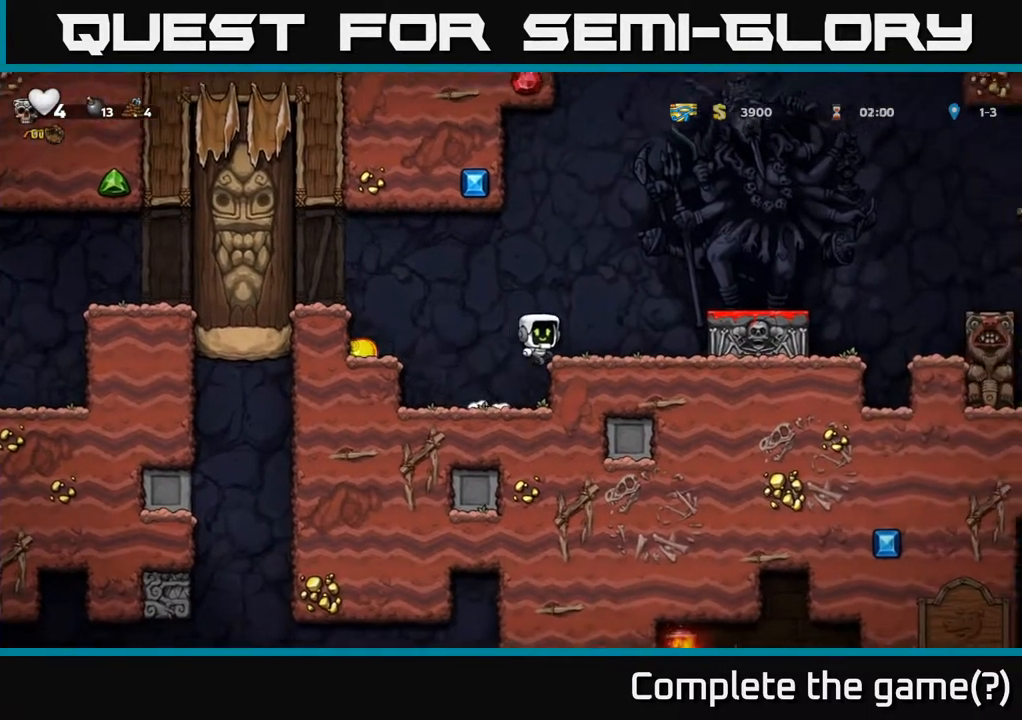
{"buttons": [], "left_stick": "center", "right_stick": "center", "events": [[183, "DPAD_RIGHT", "up"], [333, "DPAD_LEFT", "down"], [417, "DPAD_LEFT", "up"]]}